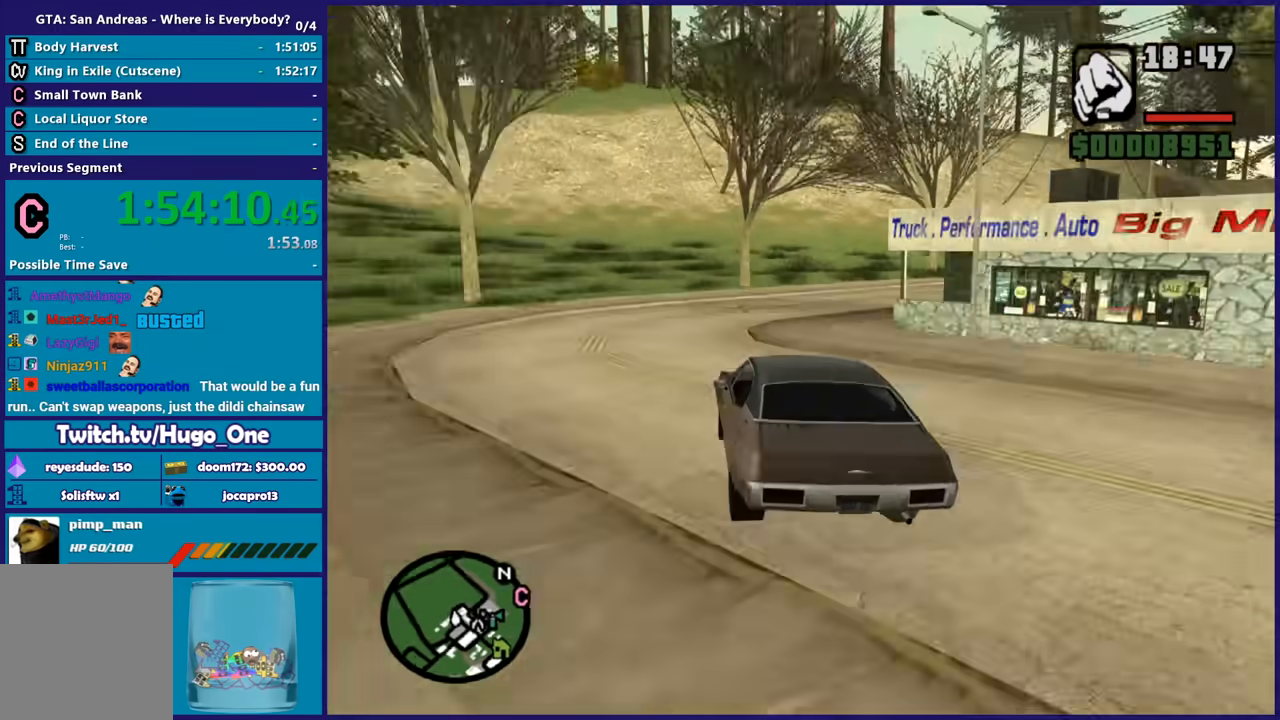
Gameplay with a controller (Xbox layout); each line is a JSON object with the inputs held at the frame after it. "button_events" lists button changes between this image and that frame as [ms after this image, input, new state], when the widget could be followed in between (sticks are given only as held states).
{"buttons": ["R2"], "left_stick": "right", "right_stick": "down-right", "button_events": []}
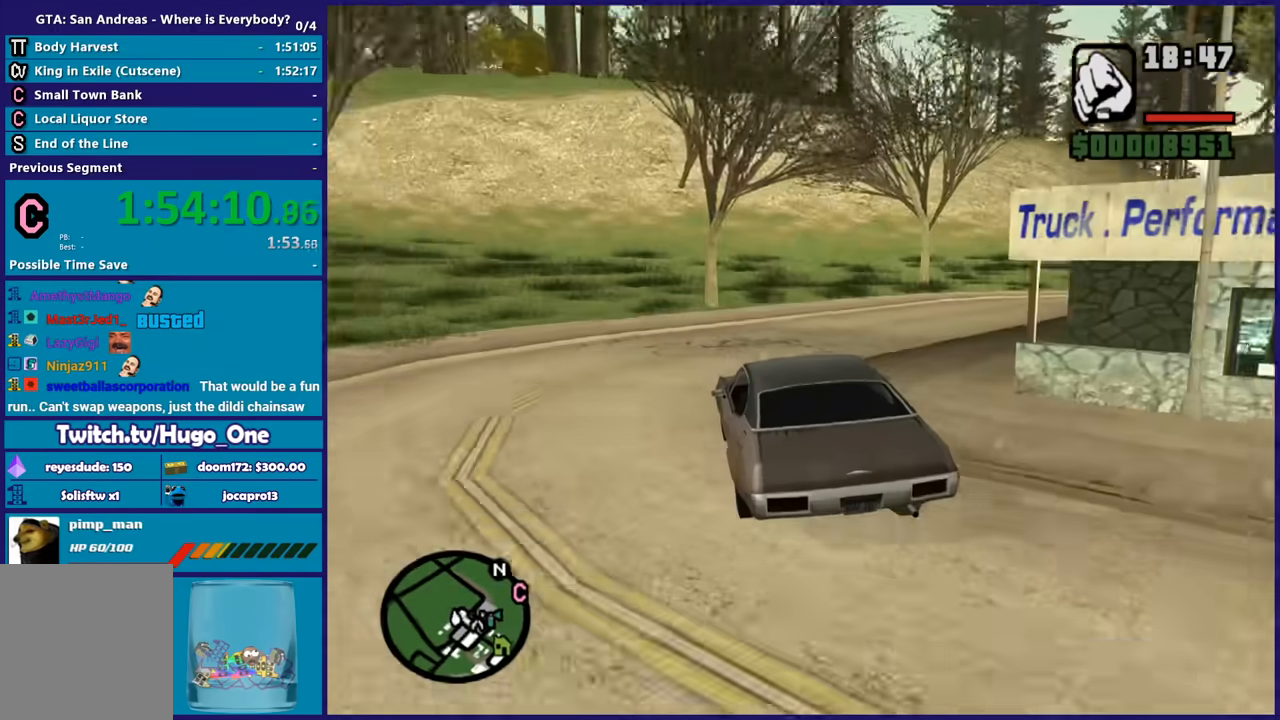
{"buttons": ["R2"], "left_stick": "right", "right_stick": "right", "button_events": [[33, "R2", "up"], [300, "R2", "down"]]}
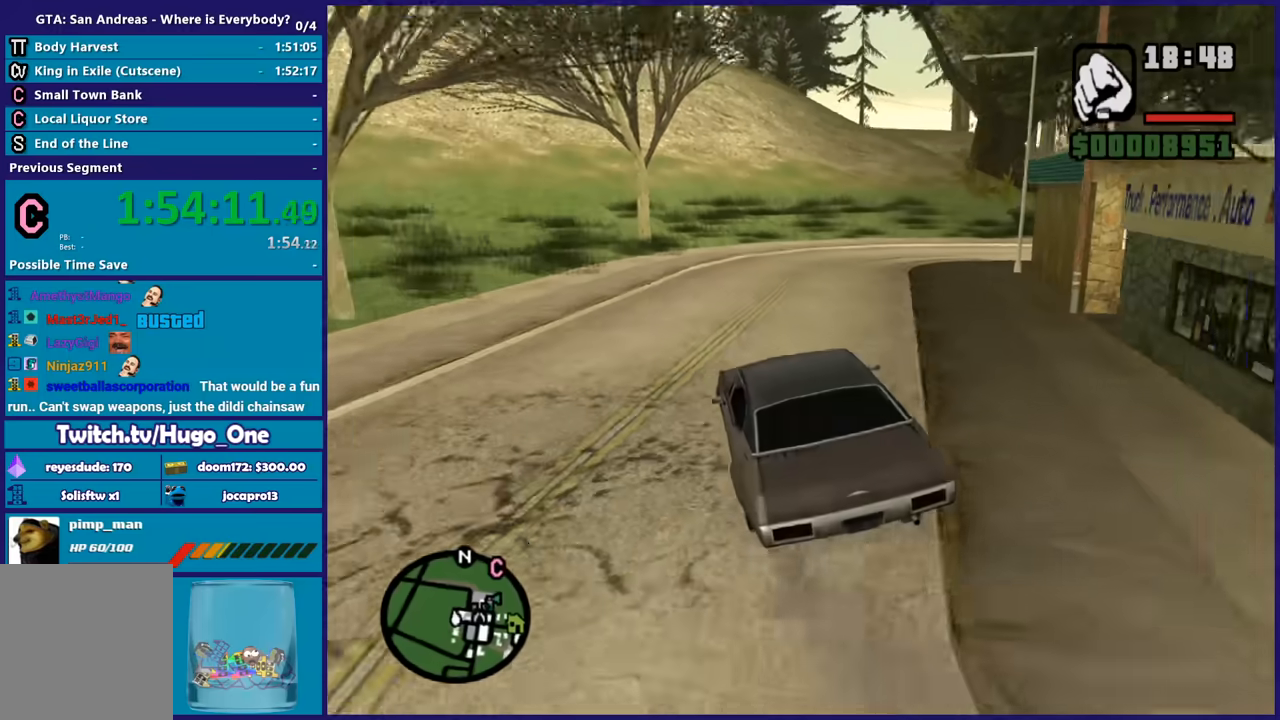
{"buttons": ["R2"], "left_stick": "left", "right_stick": "right", "button_events": []}
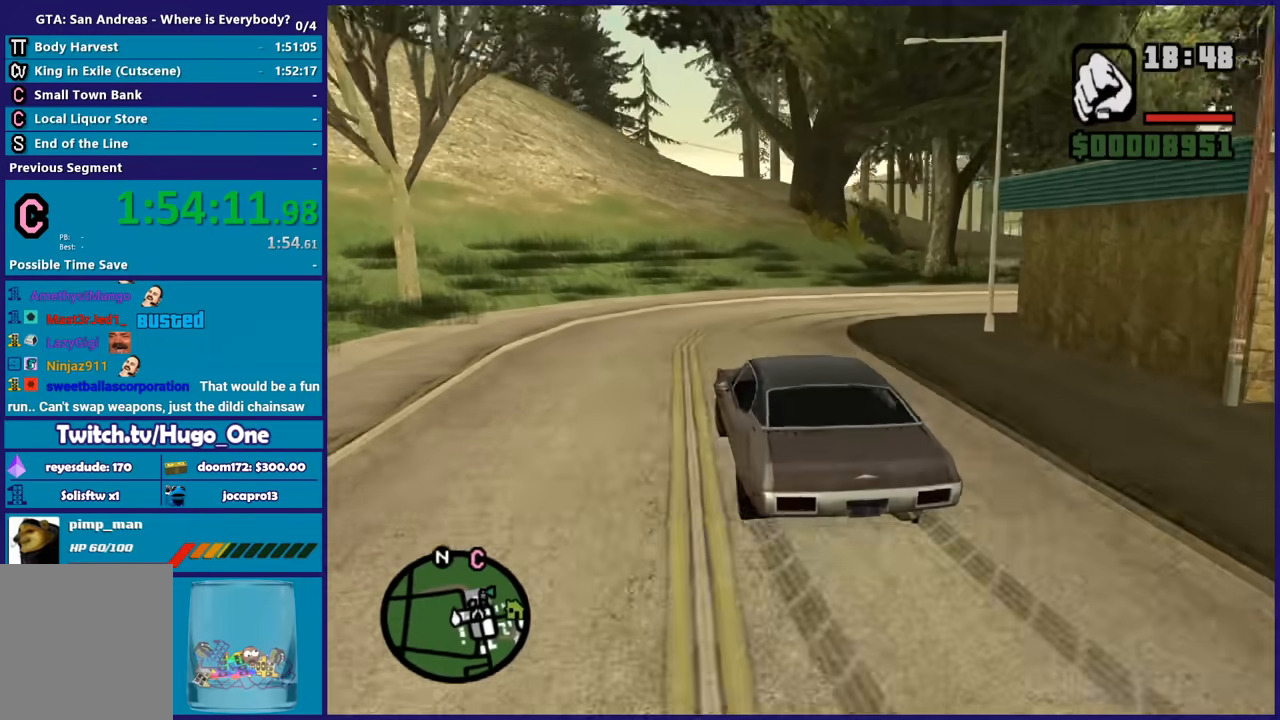
{"buttons": ["R2"], "left_stick": "right", "right_stick": "down-right", "button_events": [[333, "R2", "up"], [467, "R2", "down"]]}
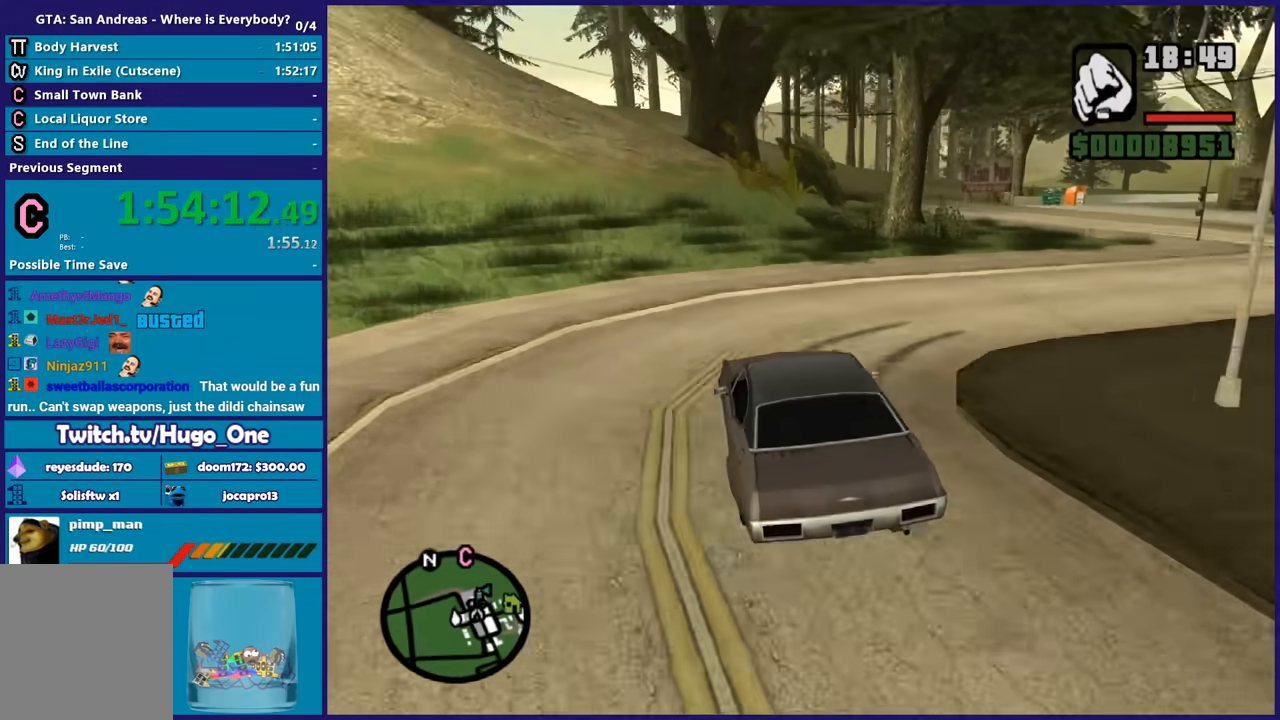
{"buttons": [], "left_stick": "right", "right_stick": "down-right", "button_events": [[134, "R2", "up"], [267, "R2", "down"], [401, "R2", "up"]]}
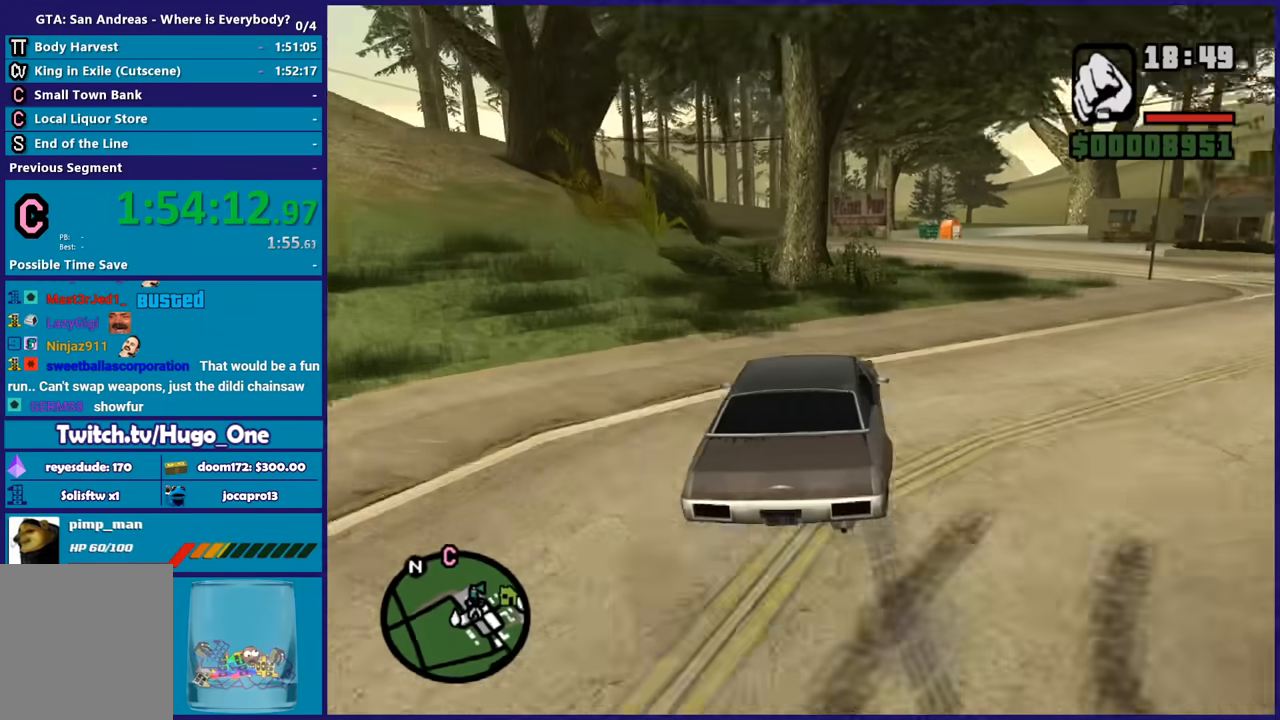
{"buttons": ["R2"], "left_stick": "center", "right_stick": "down-left", "button_events": [[67, "R2", "down"]]}
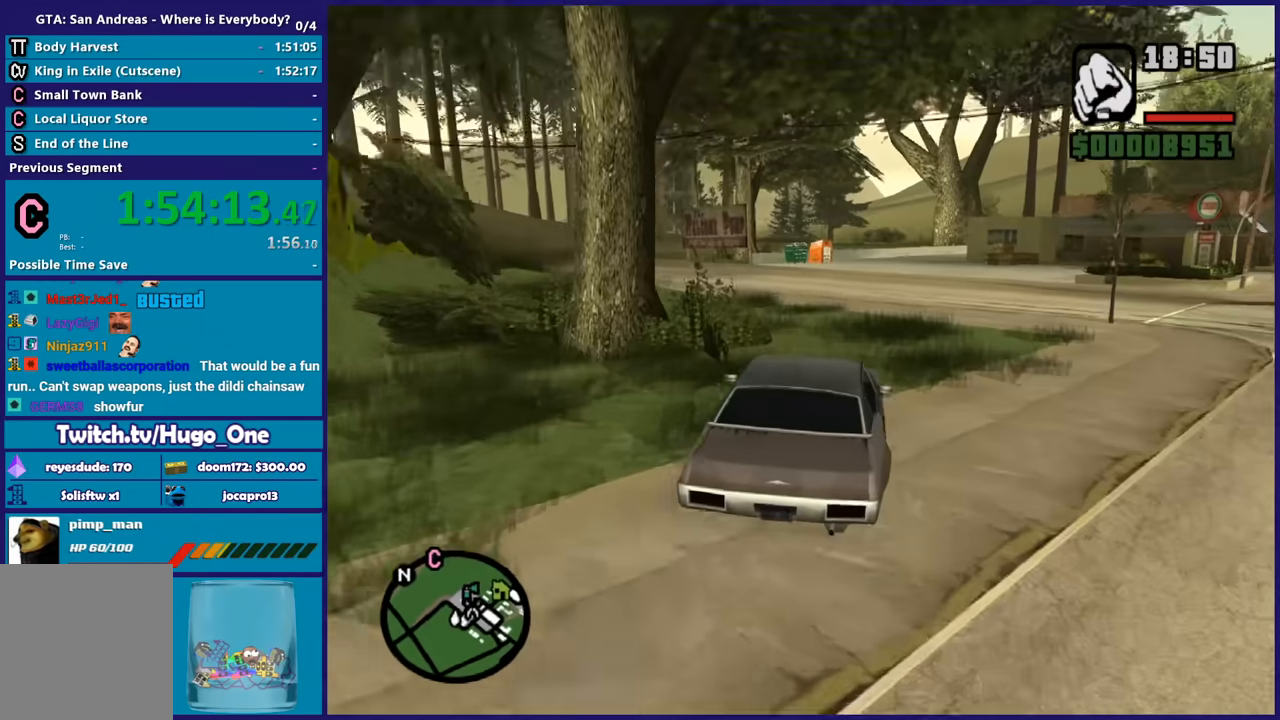
{"buttons": ["R2"], "left_stick": "left", "right_stick": "down-left", "button_events": []}
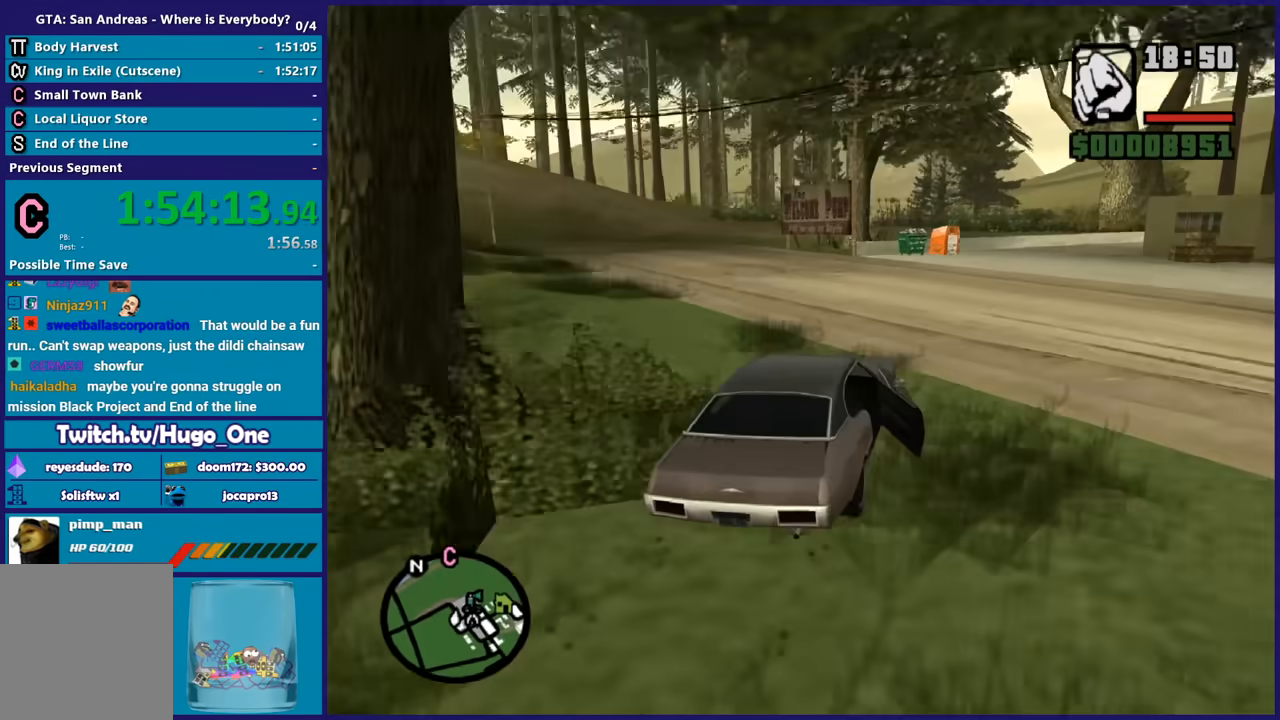
{"buttons": ["R2"], "left_stick": "left", "right_stick": "left", "button_events": [[334, "R2", "up"], [434, "R2", "down"]]}
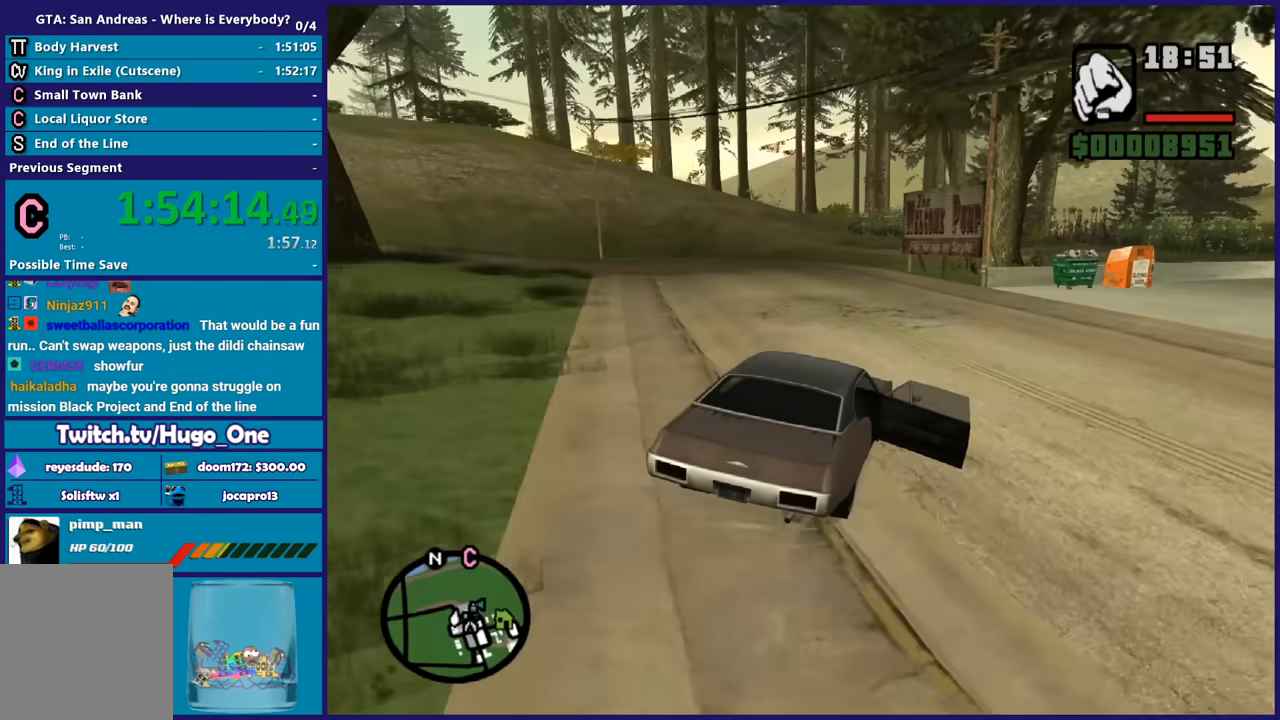
{"buttons": ["R2"], "left_stick": "left", "right_stick": "down-left", "button_events": []}
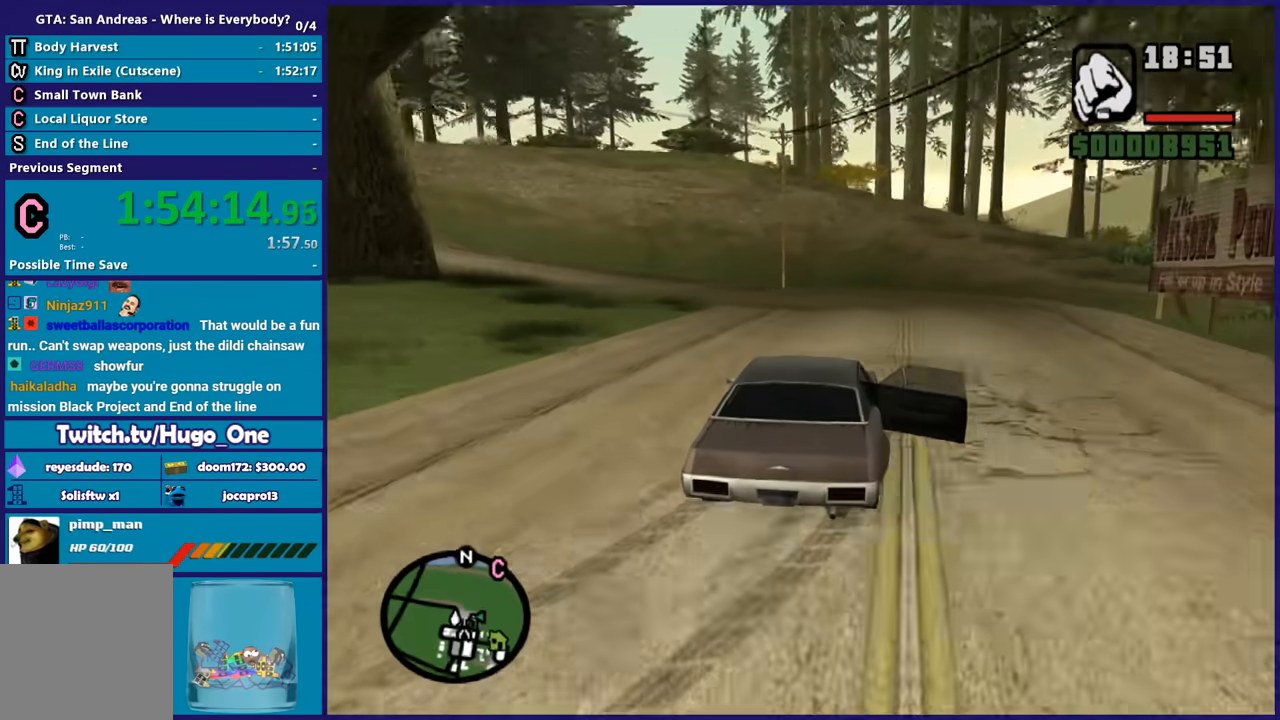
{"buttons": ["R2"], "left_stick": "right", "right_stick": "down-left", "button_events": [[167, "R2", "up"], [300, "R2", "down"]]}
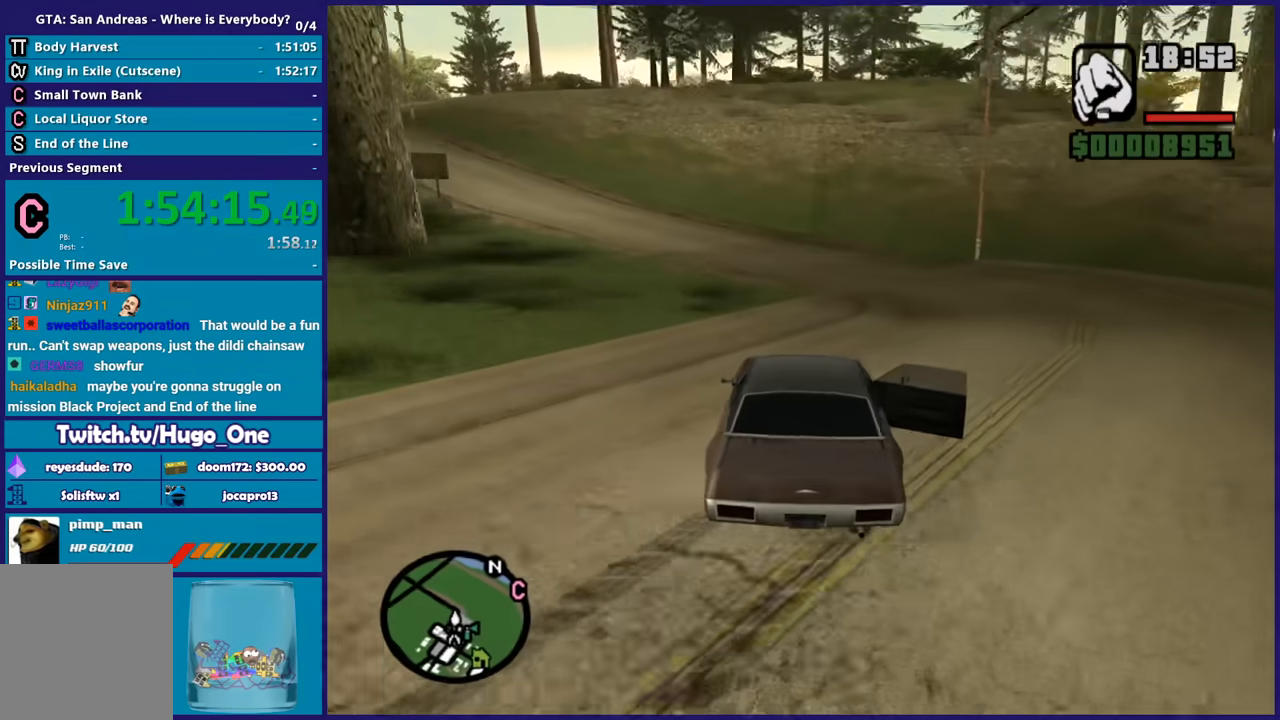
{"buttons": ["R2"], "left_stick": "up-left", "right_stick": "left", "button_events": []}
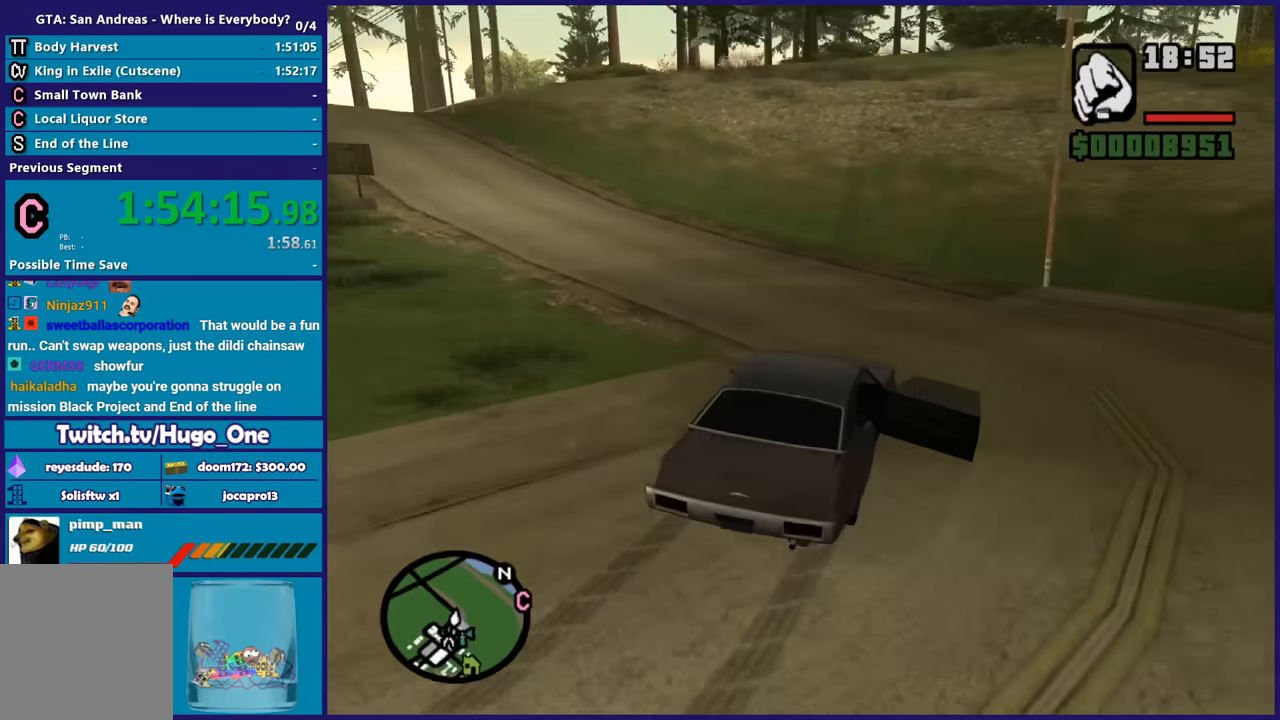
{"buttons": ["R2"], "left_stick": "left", "right_stick": "down-left", "button_events": []}
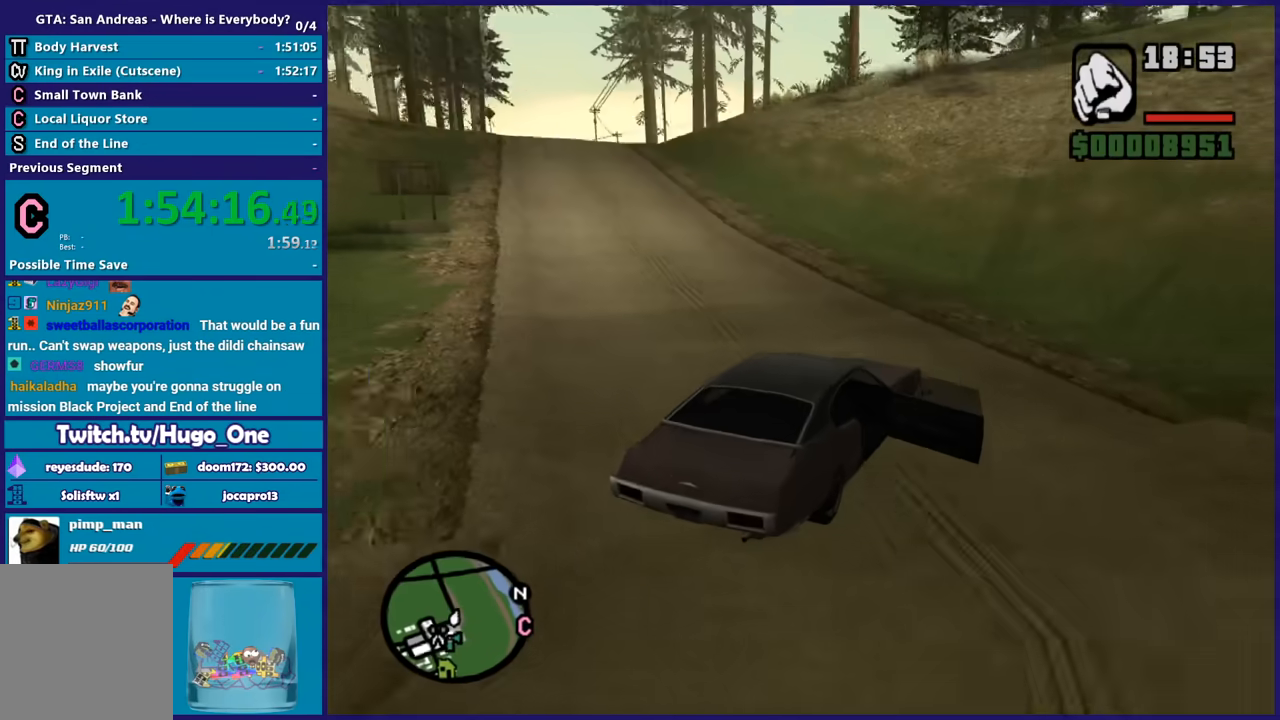
{"buttons": ["R2"], "left_stick": "right", "right_stick": "down-left", "button_events": []}
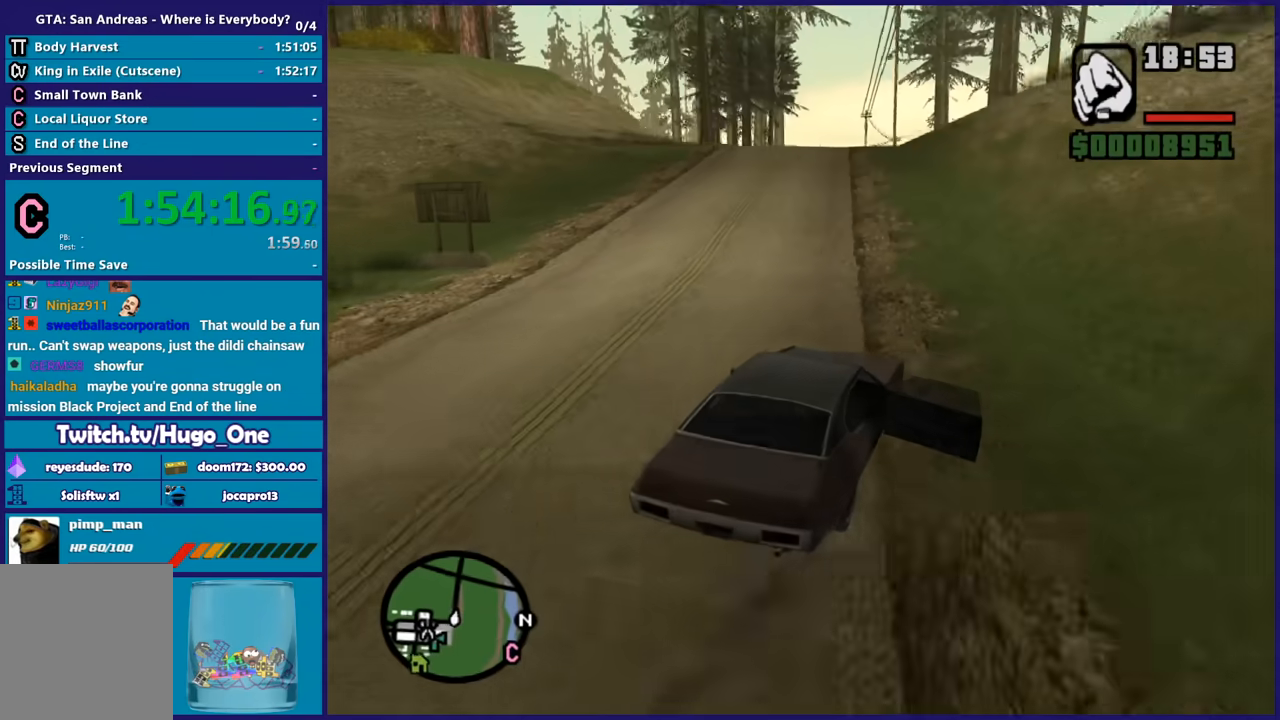
{"buttons": ["R2"], "left_stick": "center", "right_stick": "center", "button_events": []}
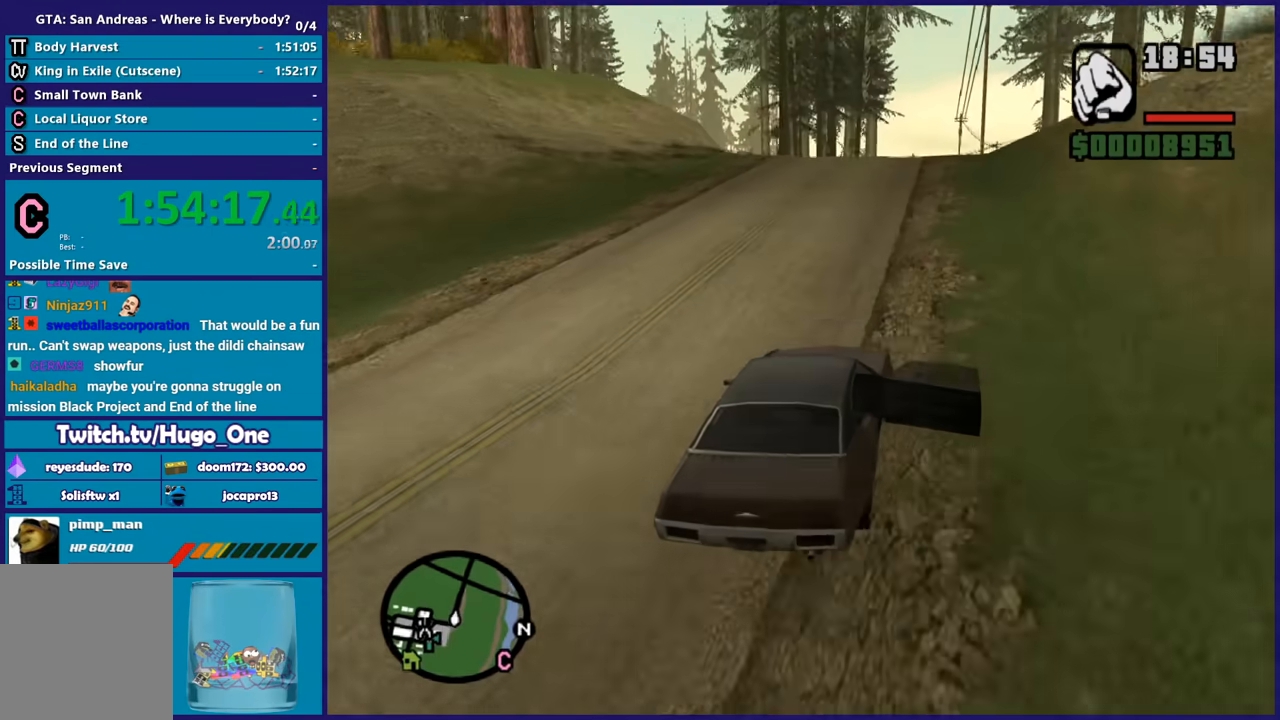
{"buttons": ["R2"], "left_stick": "center", "right_stick": "down", "button_events": []}
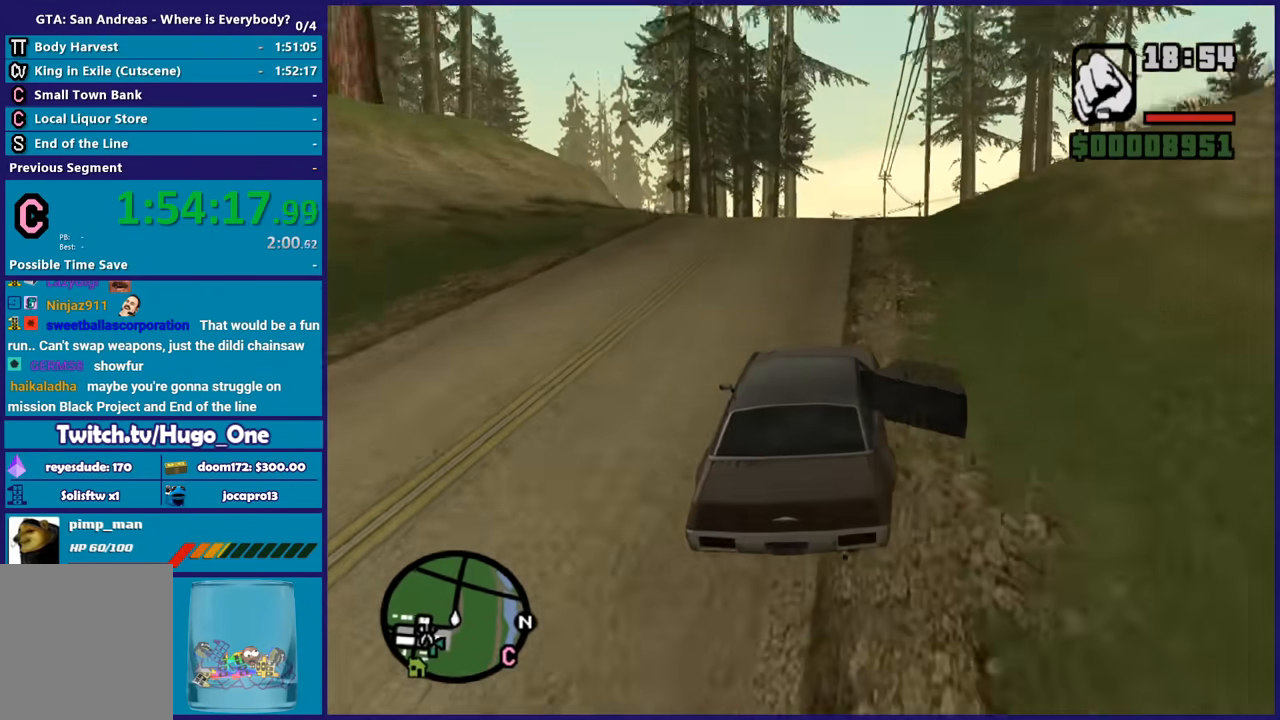
{"buttons": ["R2"], "left_stick": "center", "right_stick": "center", "button_events": []}
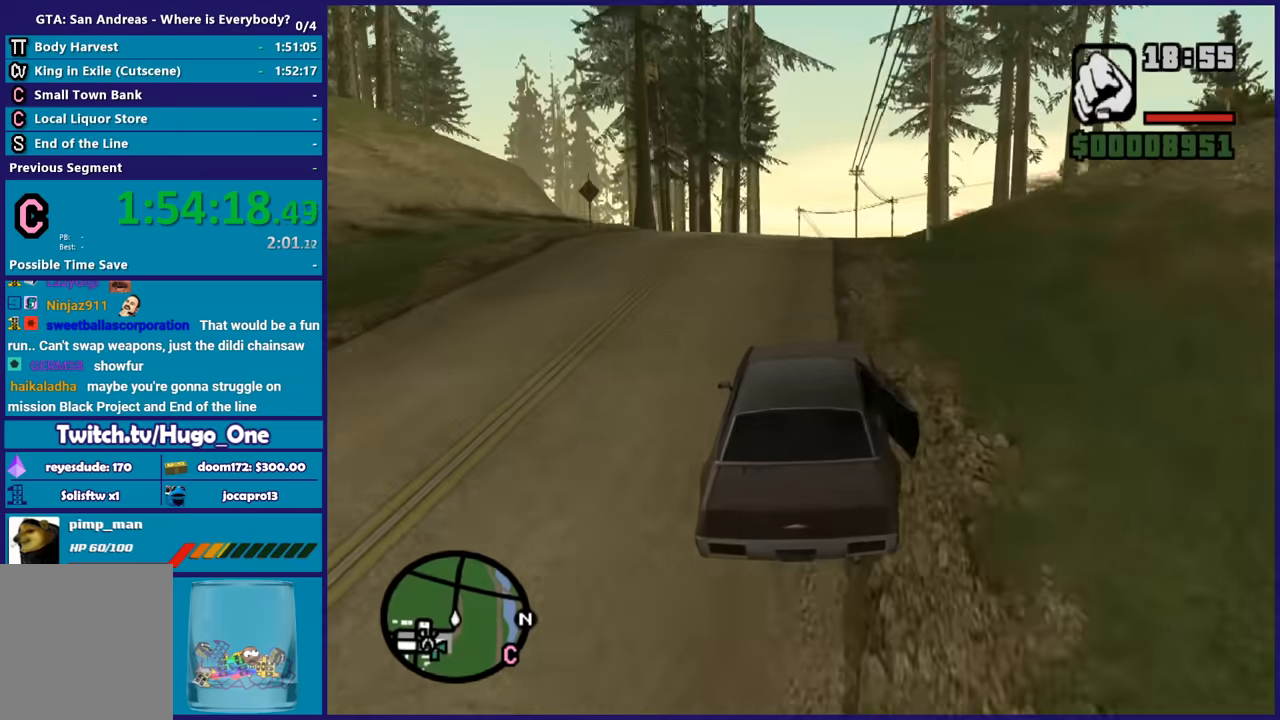
{"buttons": ["R2"], "left_stick": "center", "right_stick": "center", "button_events": []}
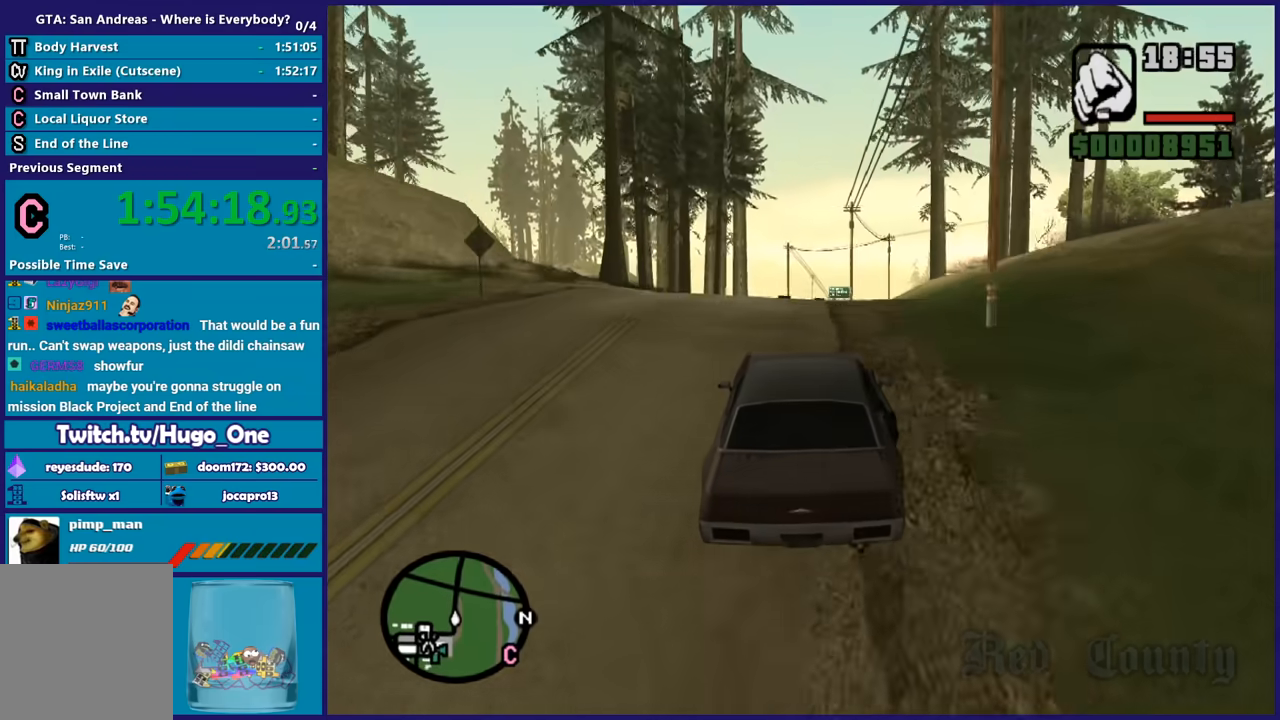
{"buttons": ["R2"], "left_stick": "center", "right_stick": "center", "button_events": []}
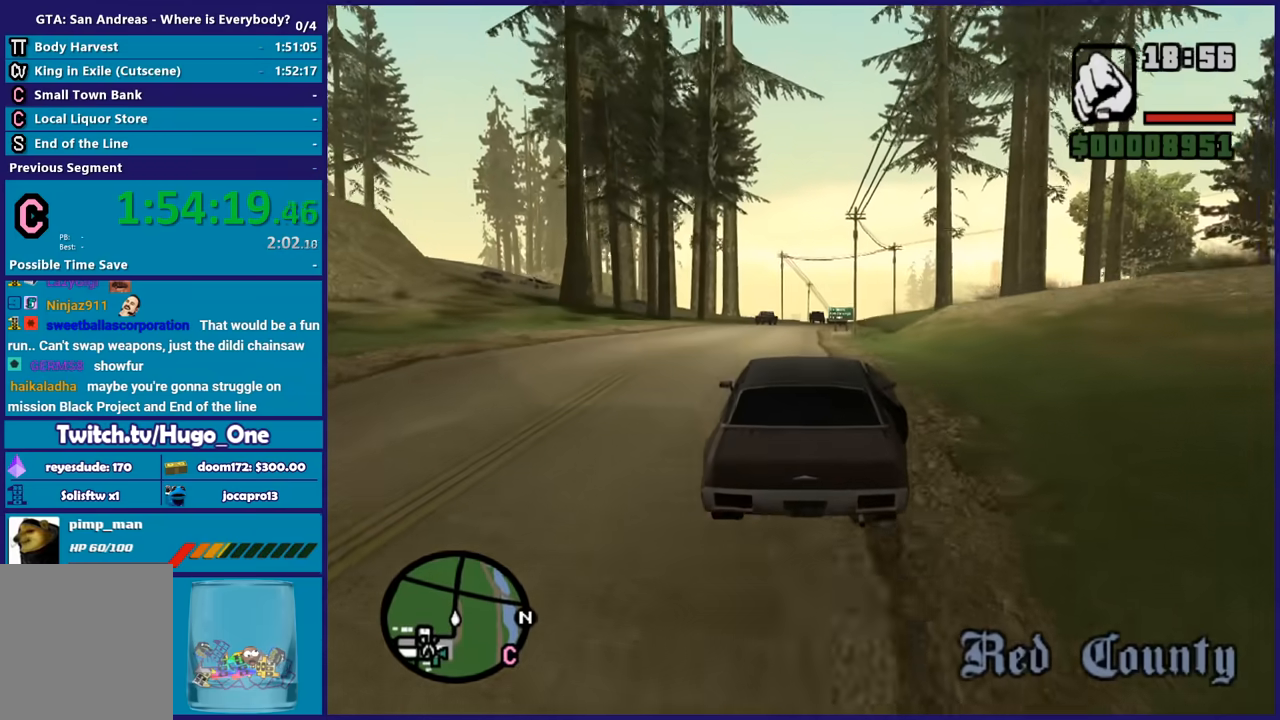
{"buttons": ["R2"], "left_stick": "up-left", "right_stick": "down", "button_events": []}
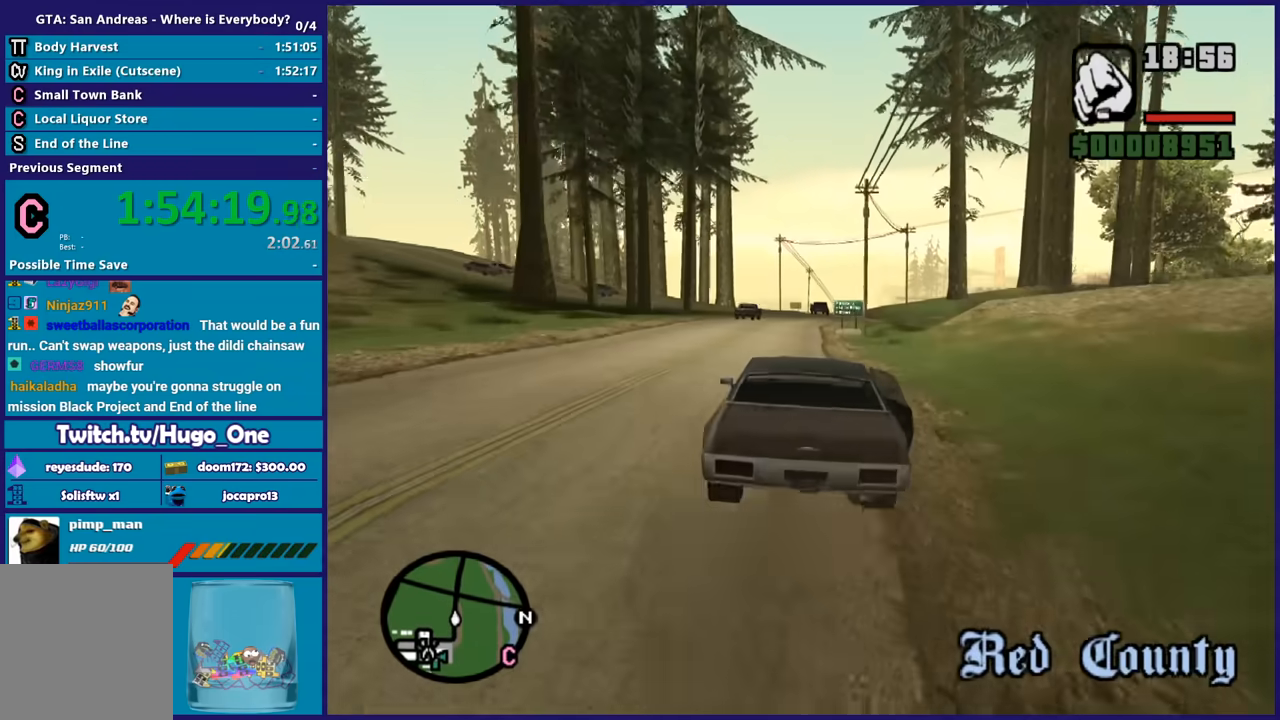
{"buttons": ["R2"], "left_stick": "center", "right_stick": "down", "button_events": []}
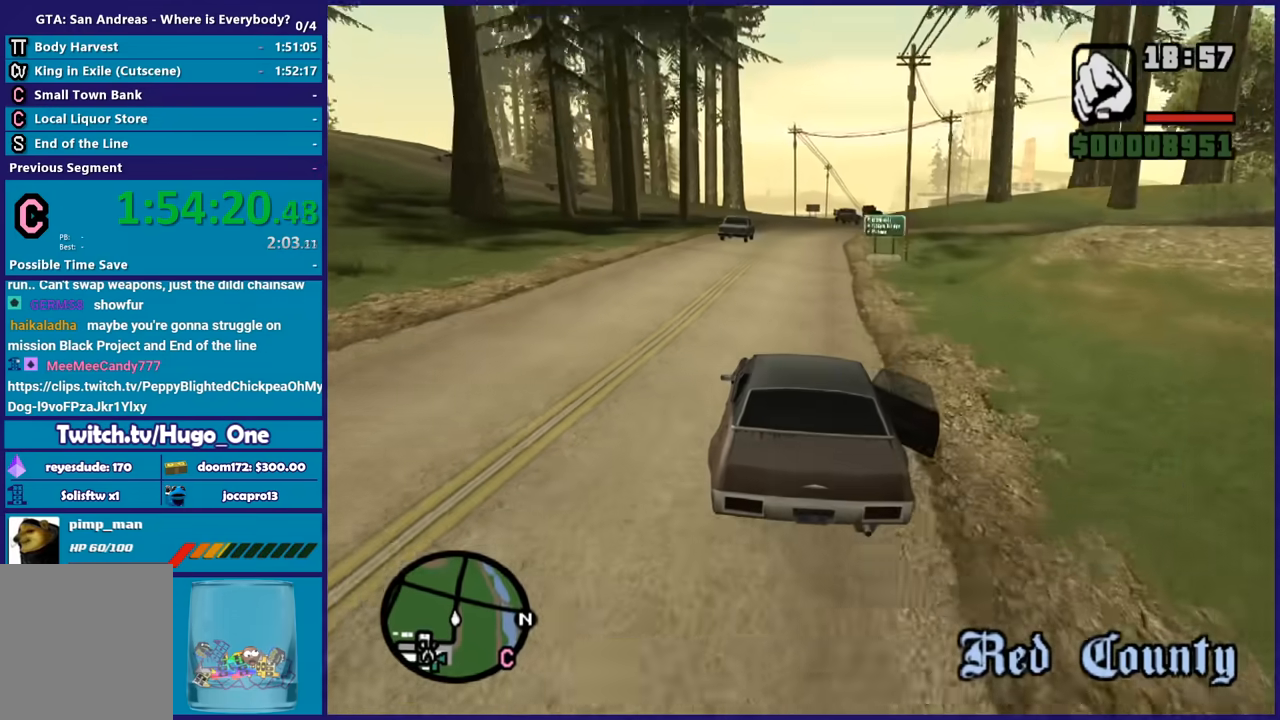
{"buttons": ["R2"], "left_stick": "center", "right_stick": "down-right", "button_events": []}
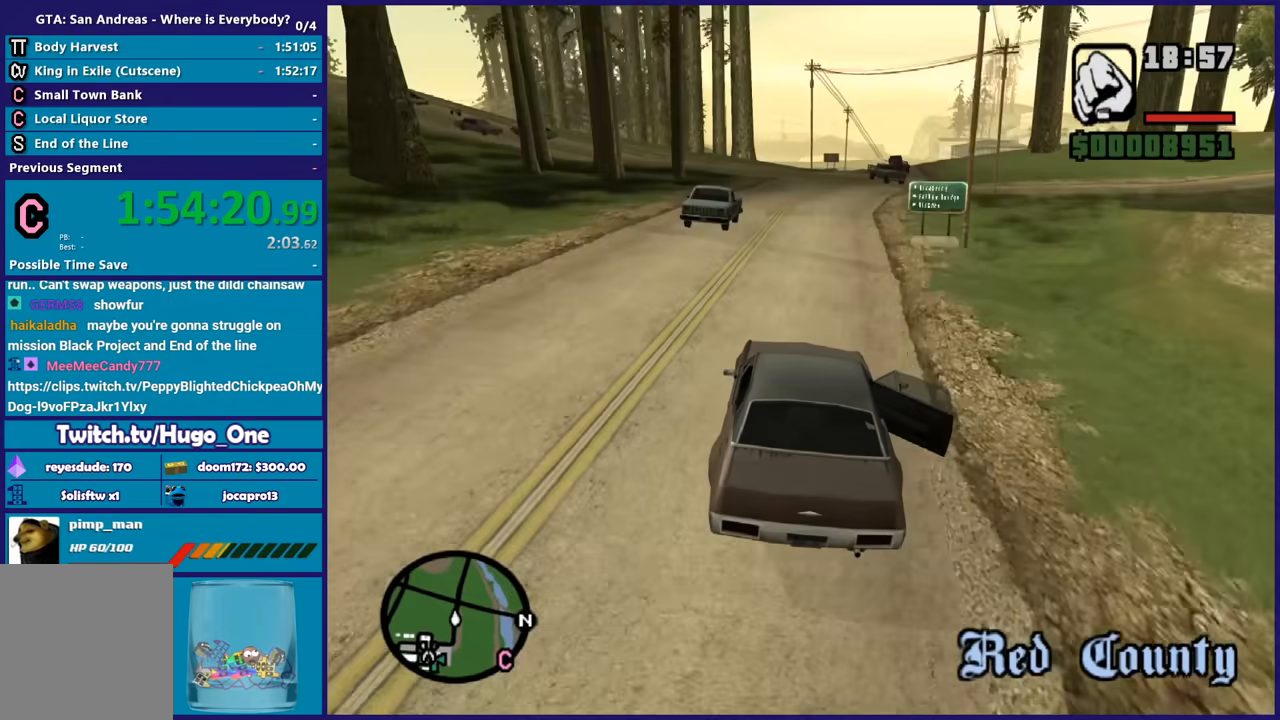
{"buttons": [], "left_stick": "right", "right_stick": "down-right", "button_events": [[467, "R2", "up"]]}
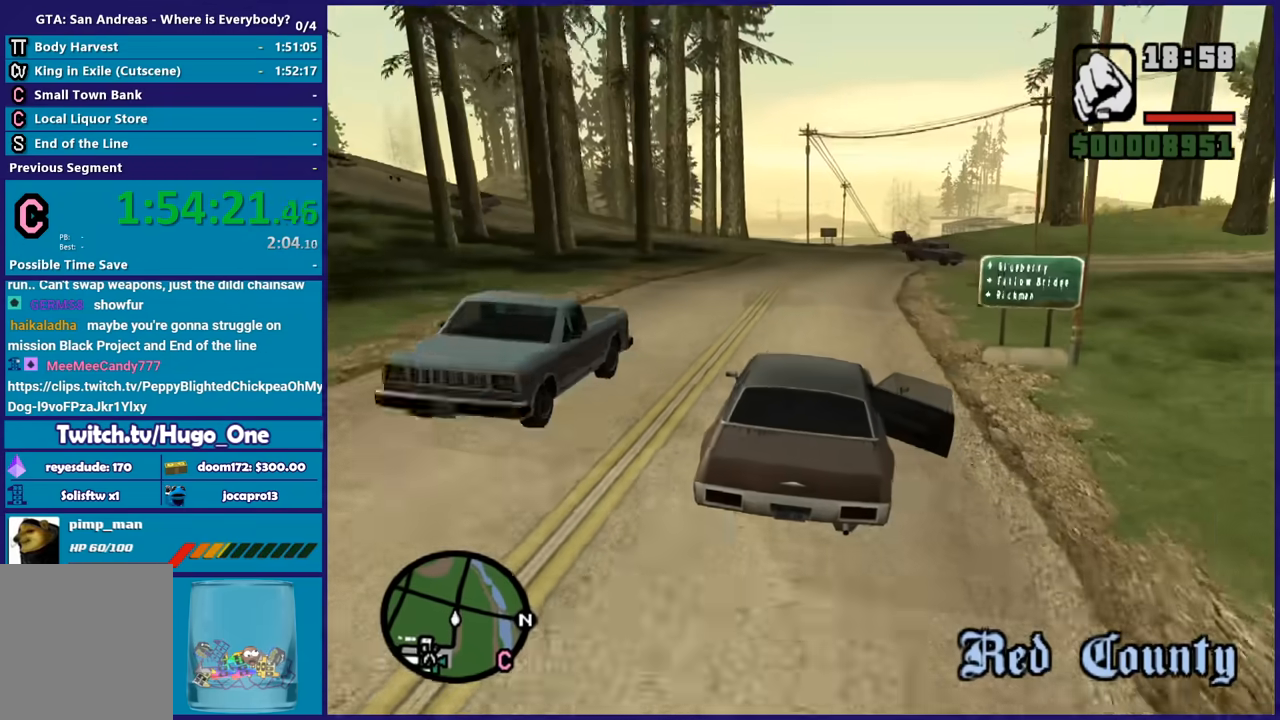
{"buttons": [], "left_stick": "right", "right_stick": "down-right", "button_events": []}
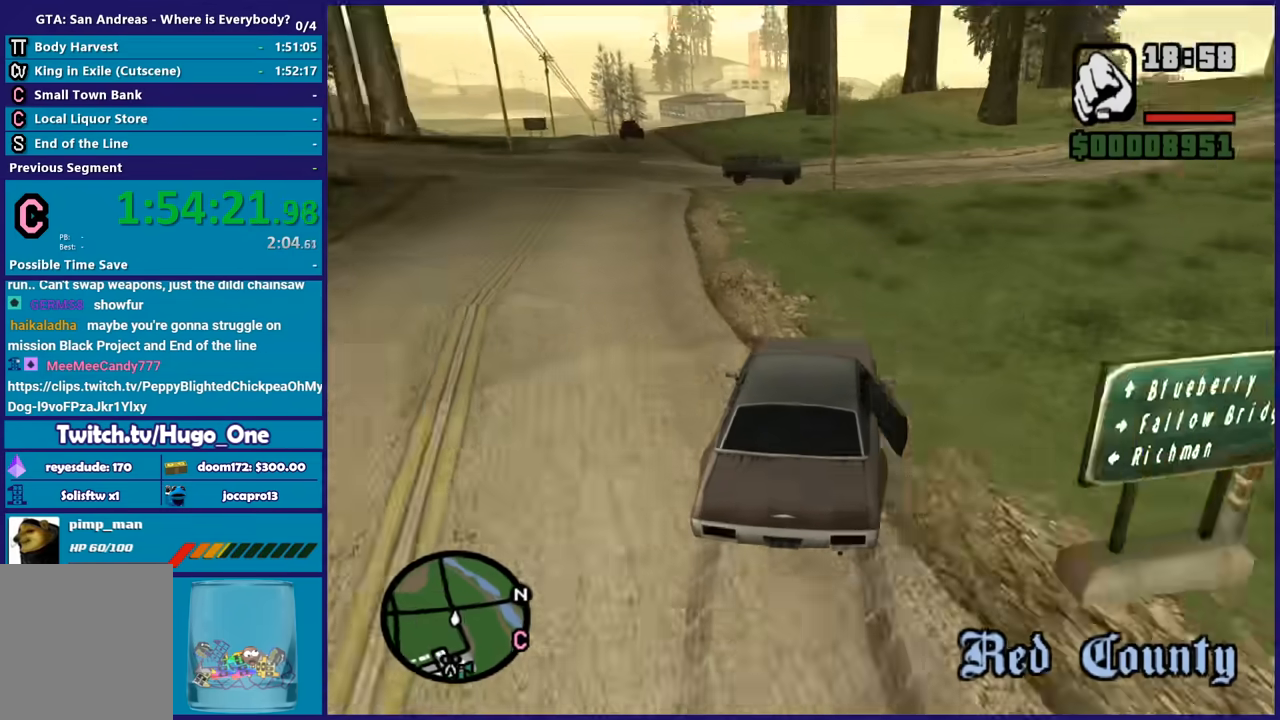
{"buttons": ["R2"], "left_stick": "center", "right_stick": "right", "button_events": [[500, "R2", "down"]]}
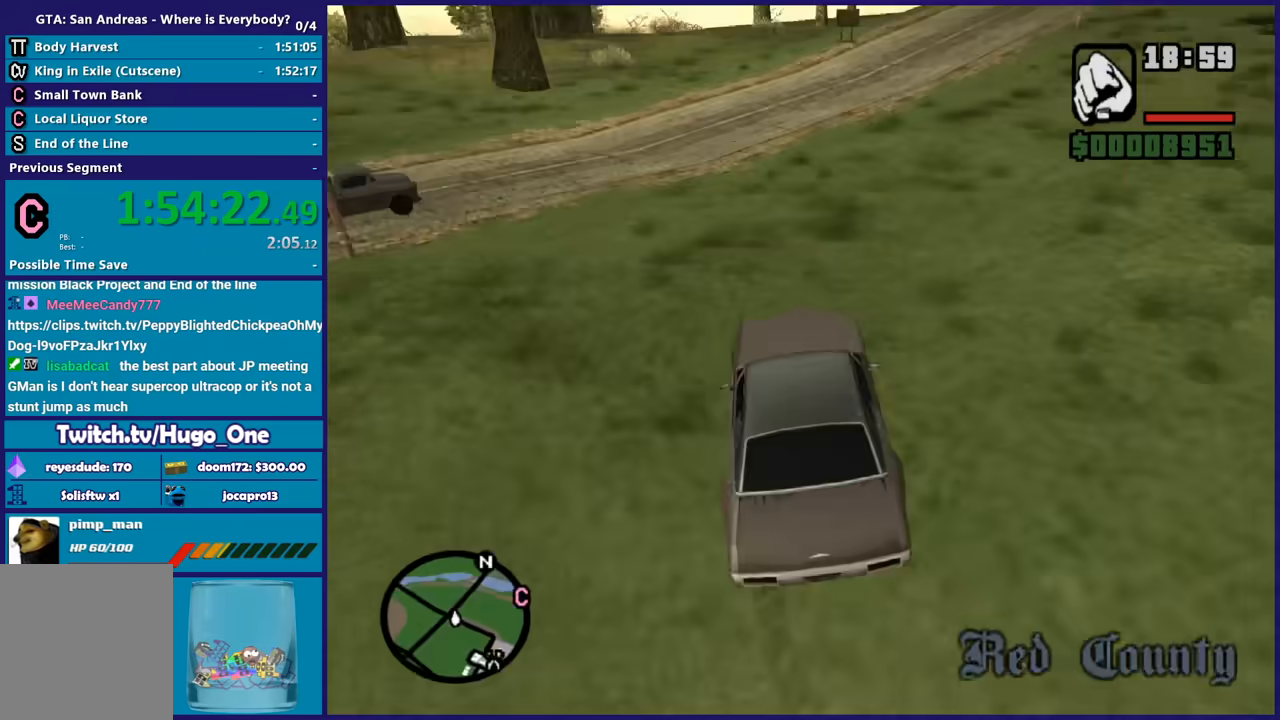
{"buttons": ["R2"], "left_stick": "center", "right_stick": "right", "button_events": [[167, "R2", "up"], [301, "R2", "down"]]}
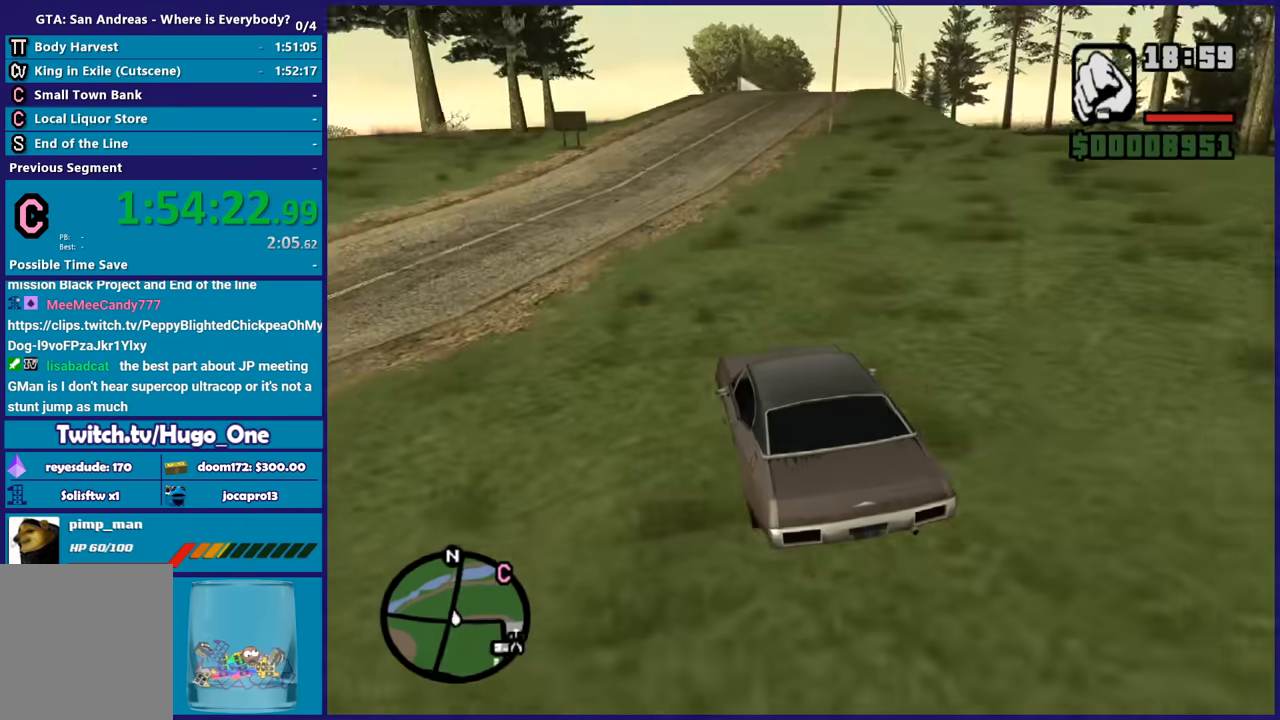
{"buttons": ["R2"], "left_stick": "right", "right_stick": "center", "button_events": []}
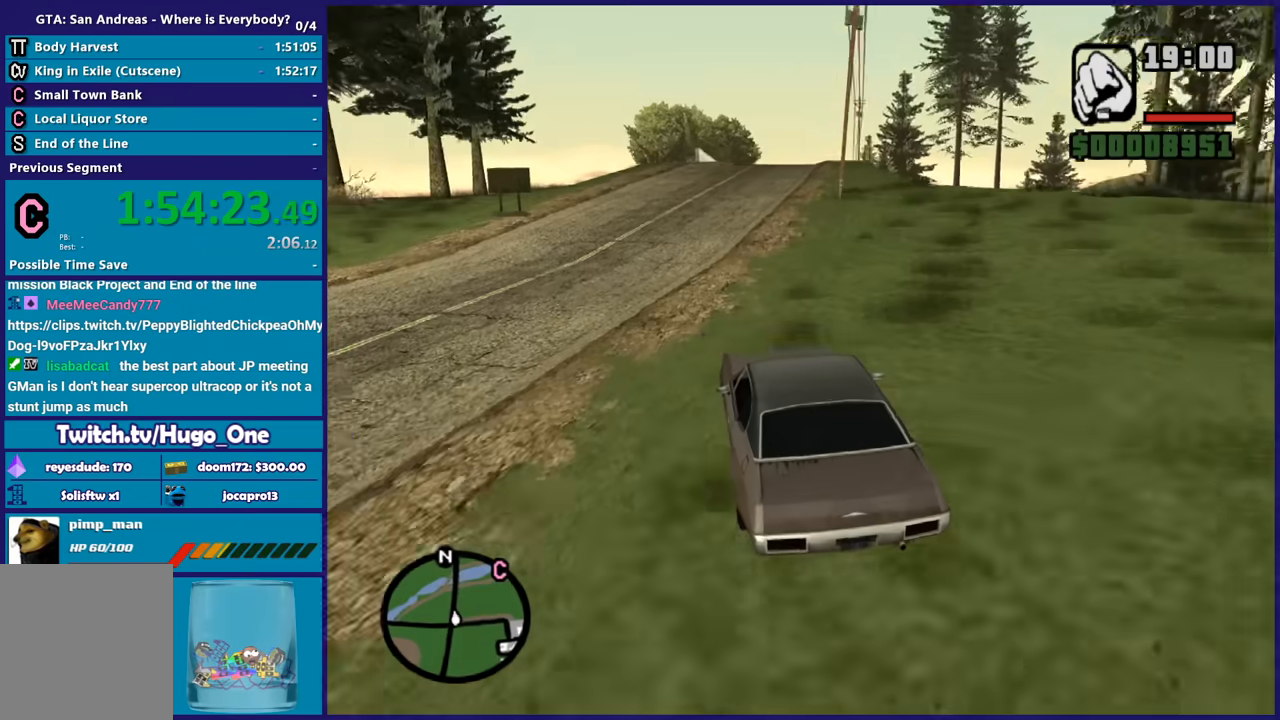
{"buttons": ["R2"], "left_stick": "right", "right_stick": "center", "button_events": []}
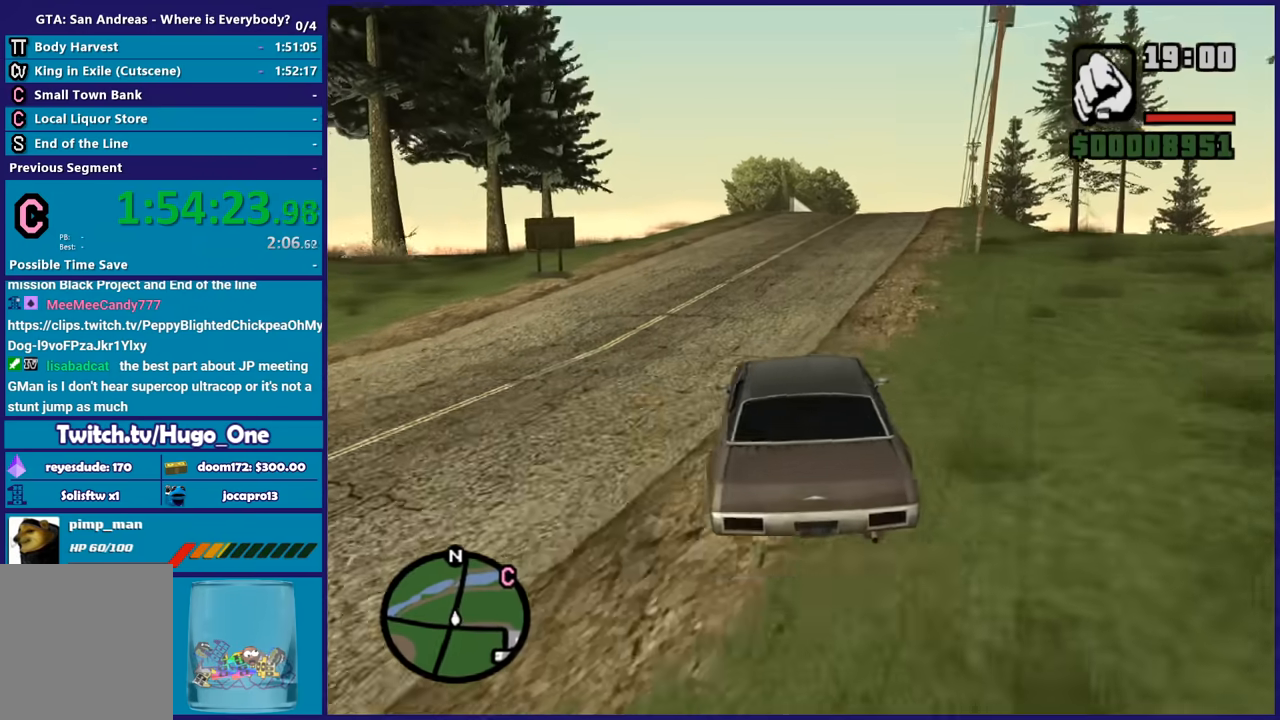
{"buttons": ["R2"], "left_stick": "center", "right_stick": "center", "button_events": []}
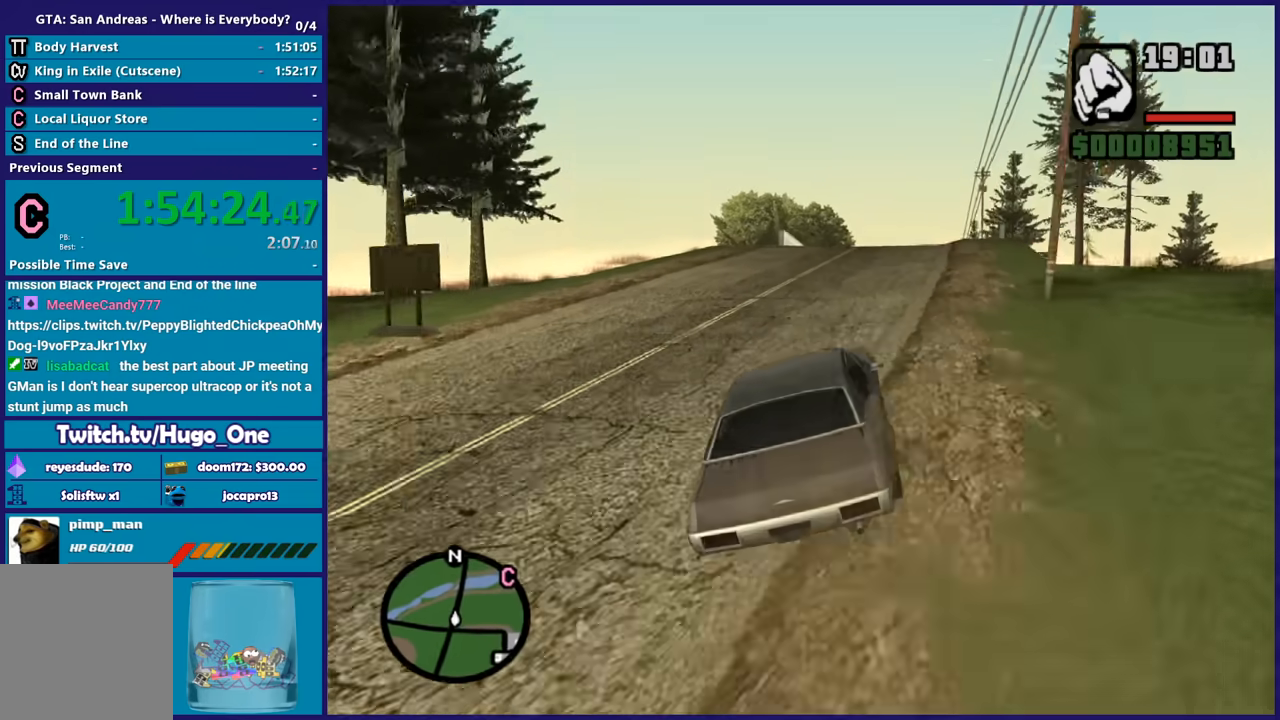
{"buttons": ["R2"], "left_stick": "right", "right_stick": "center", "button_events": []}